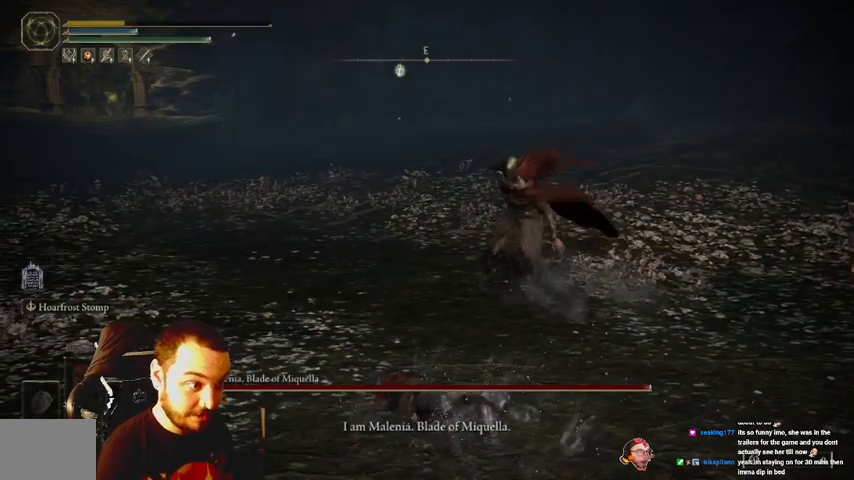
Gameplay with a controller (Xbox layout); each line is a JSON object with the inputs held at the frame after it. "events" lists button and stick changes between this image and that frame as [ms after this image, input, new state], when the widget could be followed in between. Not read: L3 R3.
{"buttons": [], "left_stick": "center", "right_stick": "center", "events": []}
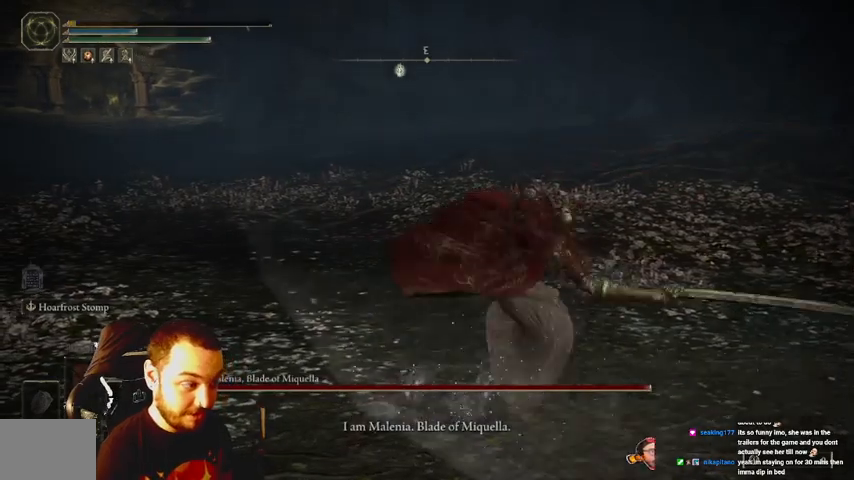
{"buttons": [], "left_stick": "center", "right_stick": "center", "events": []}
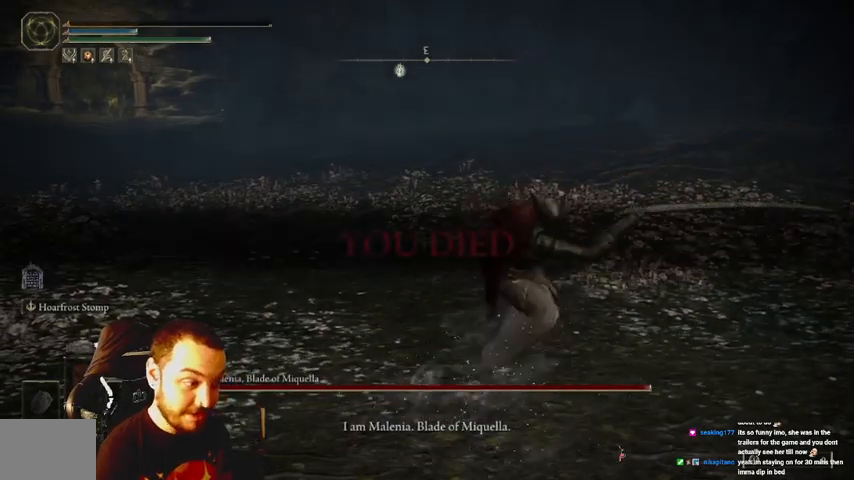
{"buttons": [], "left_stick": "center", "right_stick": "center", "events": []}
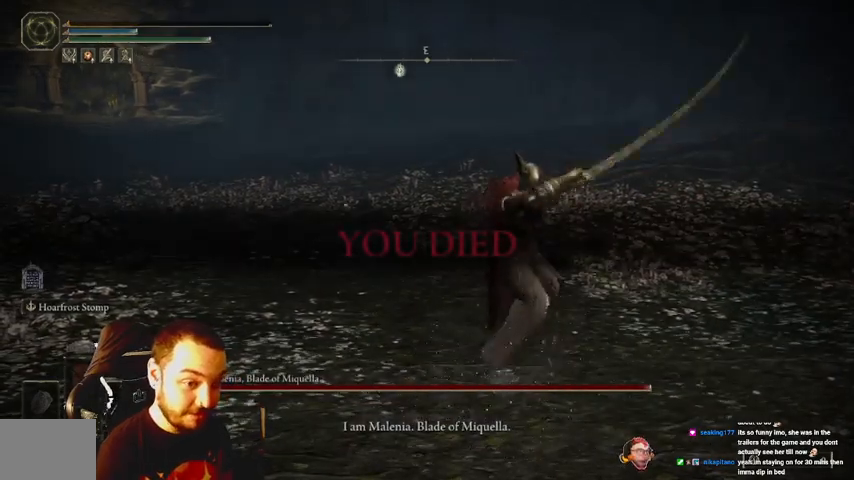
{"buttons": [], "left_stick": "center", "right_stick": "center", "events": [[233, "right_stick", "left"], [333, "right_stick", "center"]]}
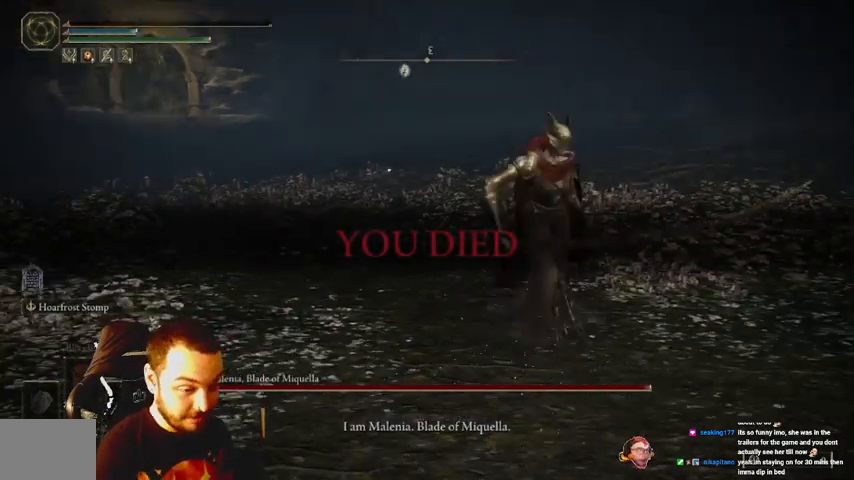
{"buttons": [], "left_stick": "center", "right_stick": "center", "events": []}
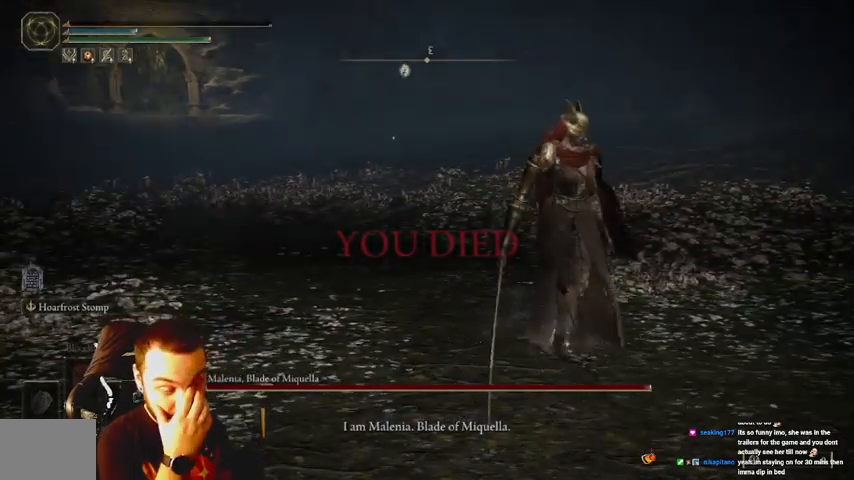
{"buttons": [], "left_stick": "center", "right_stick": "center", "events": [[400, "right_stick", "left"], [467, "right_stick", "center"]]}
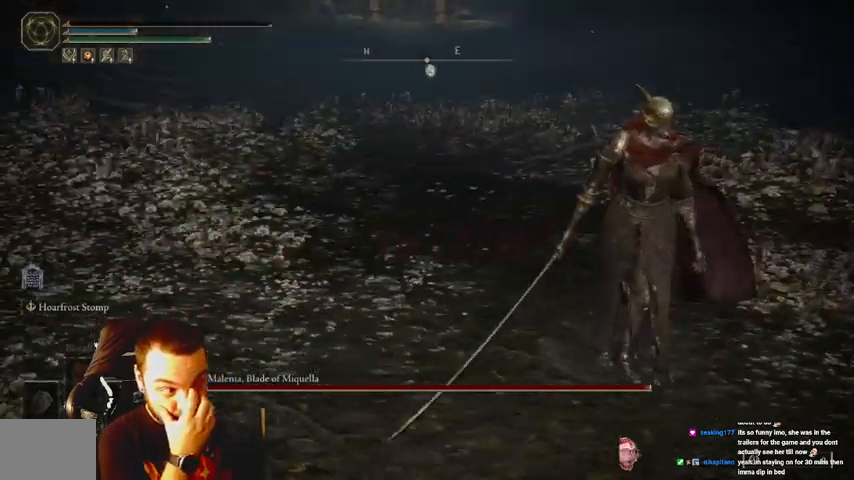
{"buttons": [], "left_stick": "center", "right_stick": "center", "events": []}
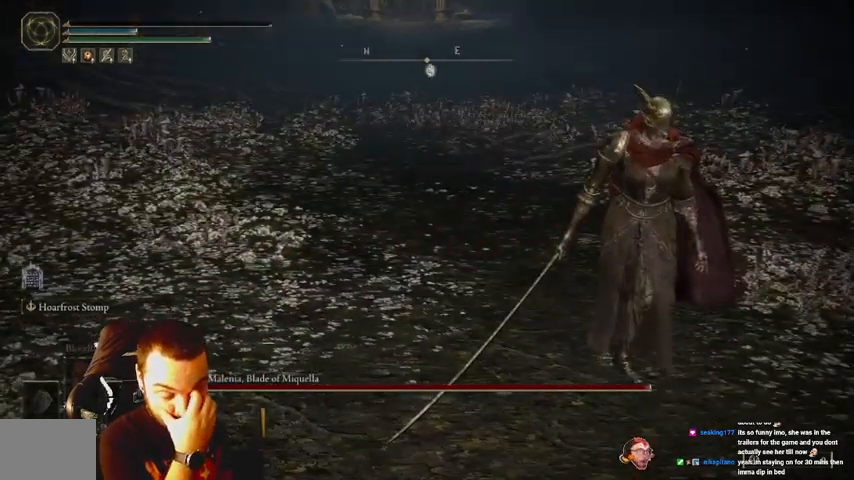
{"buttons": [], "left_stick": "center", "right_stick": "center", "events": []}
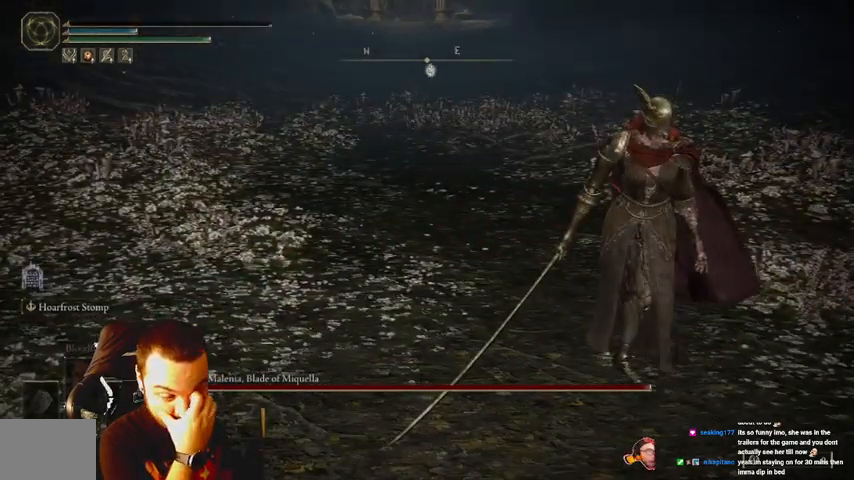
{"buttons": [], "left_stick": "center", "right_stick": "center", "events": []}
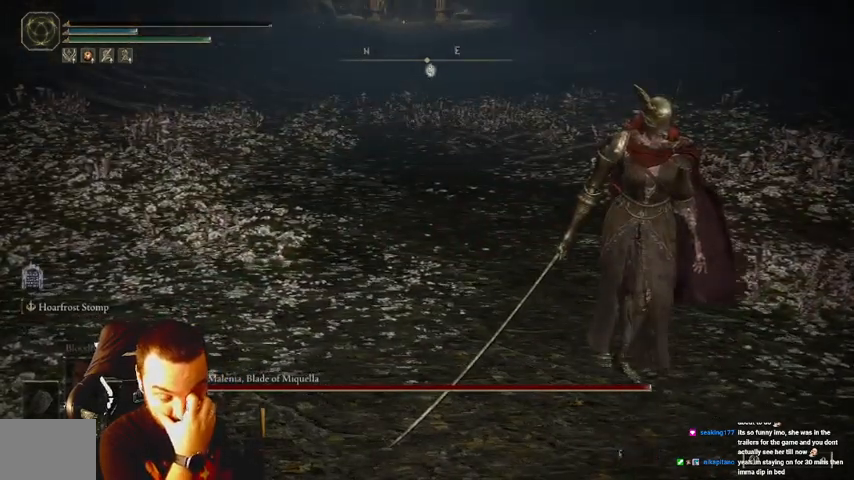
{"buttons": [], "left_stick": "center", "right_stick": "center", "events": []}
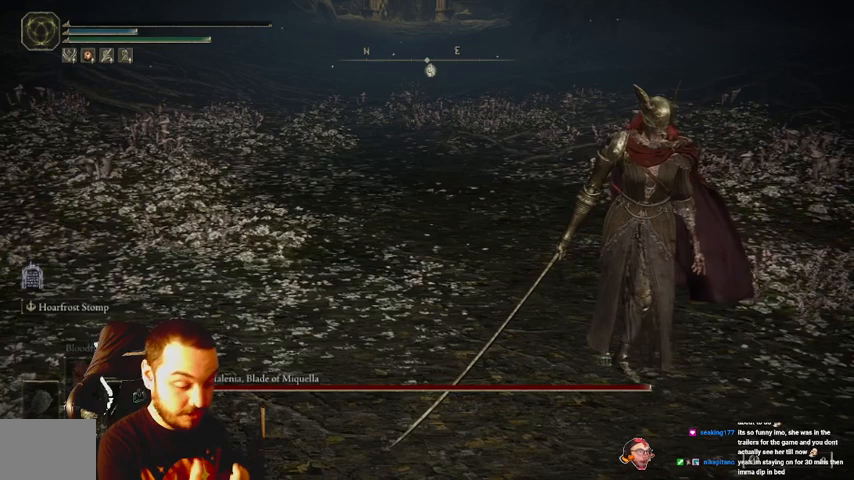
{"buttons": [], "left_stick": "center", "right_stick": "center", "events": []}
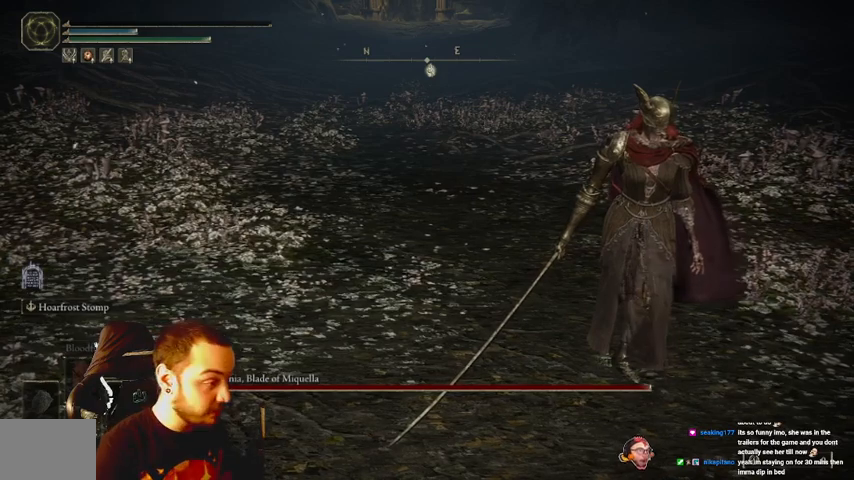
{"buttons": [], "left_stick": "center", "right_stick": "center", "events": []}
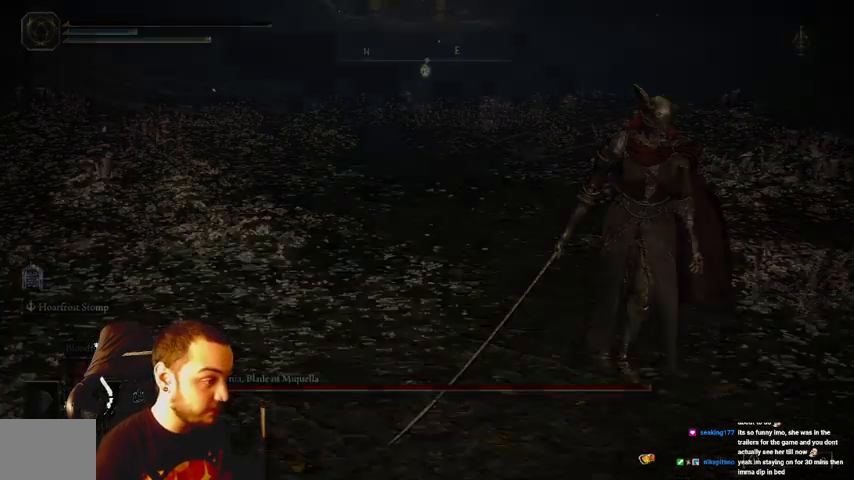
{"buttons": [], "left_stick": "center", "right_stick": "center", "events": []}
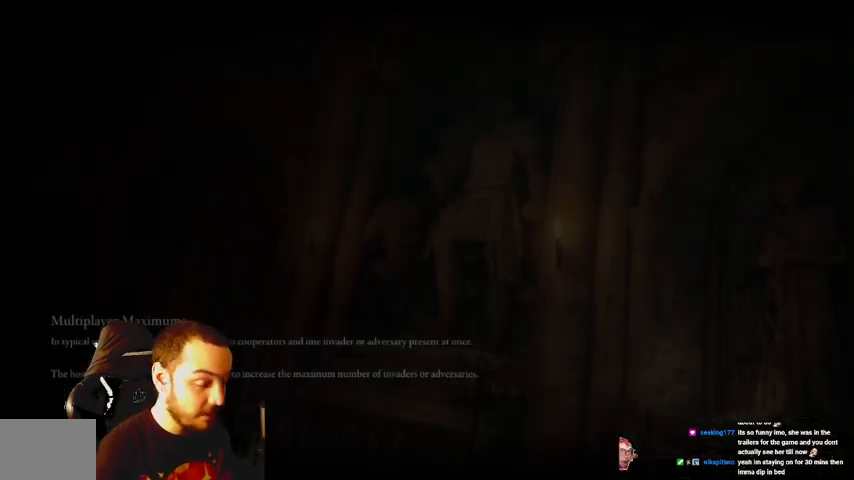
{"buttons": [], "left_stick": "center", "right_stick": "center", "events": []}
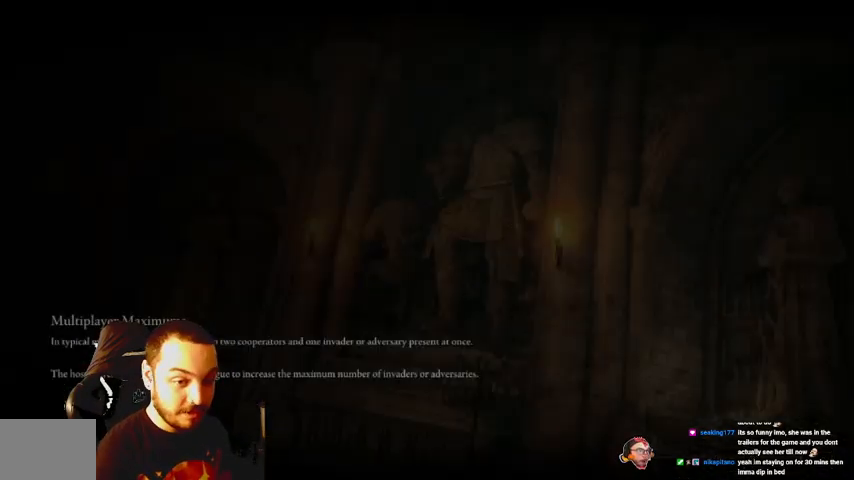
{"buttons": [], "left_stick": "up", "right_stick": "center", "events": [[367, "left_stick", "up"]]}
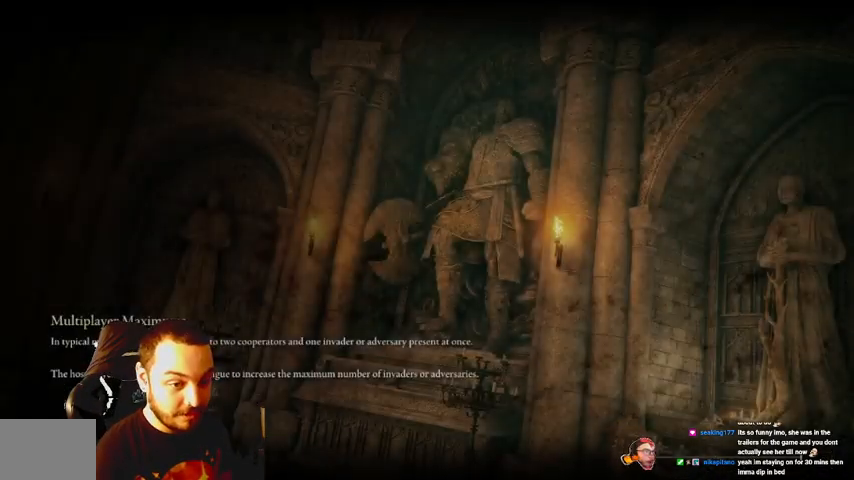
{"buttons": [], "left_stick": "up", "right_stick": "center", "events": []}
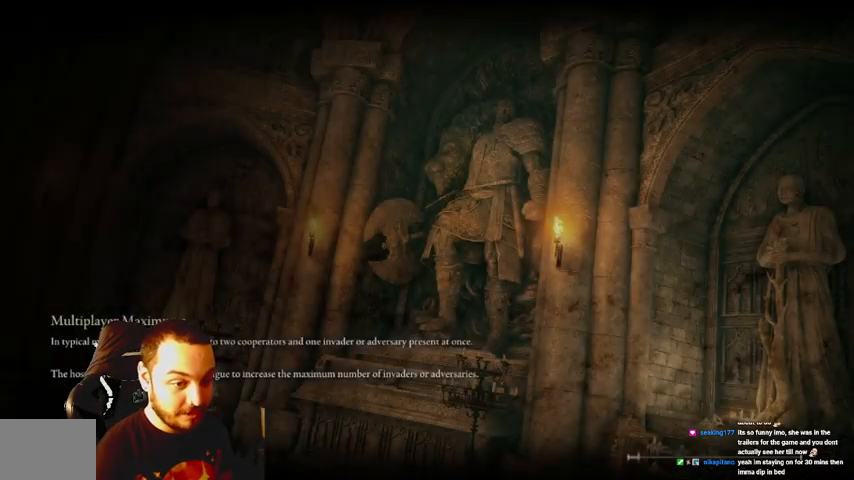
{"buttons": [], "left_stick": "center", "right_stick": "center", "events": [[333, "left_stick", "center"]]}
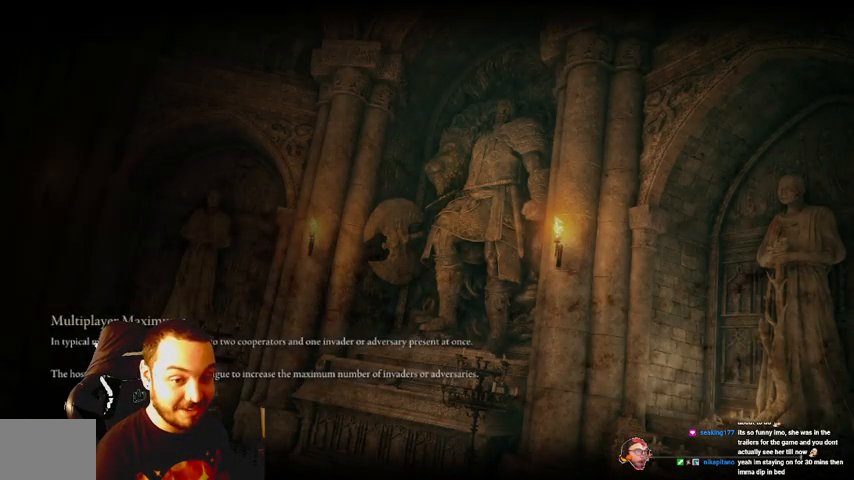
{"buttons": [], "left_stick": "center", "right_stick": "center", "events": []}
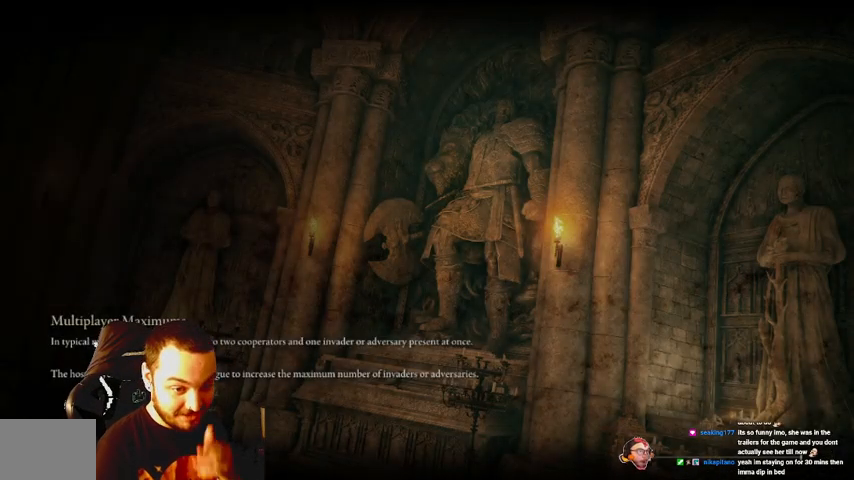
{"buttons": [], "left_stick": "center", "right_stick": "center", "events": []}
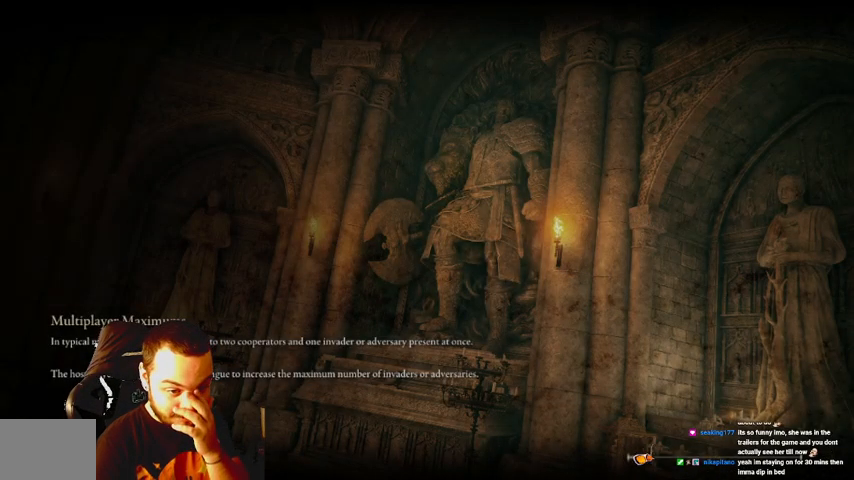
{"buttons": [], "left_stick": "center", "right_stick": "center", "events": []}
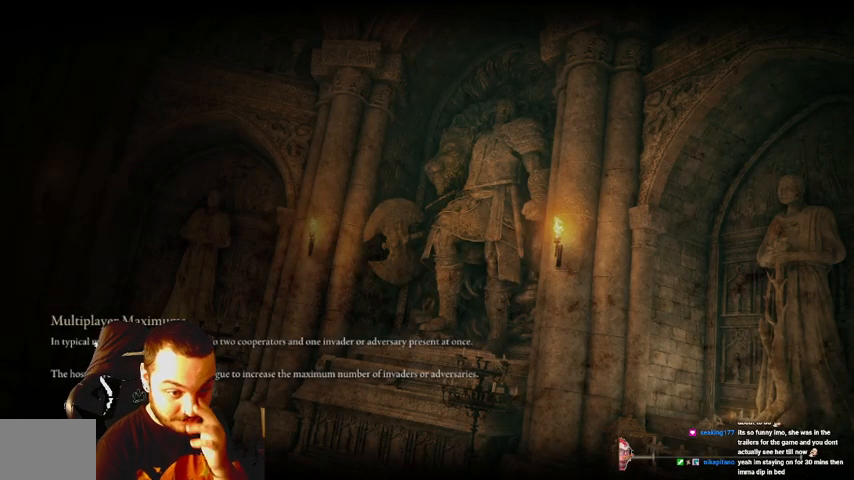
{"buttons": [], "left_stick": "up", "right_stick": "center", "events": [[300, "left_stick", "up"]]}
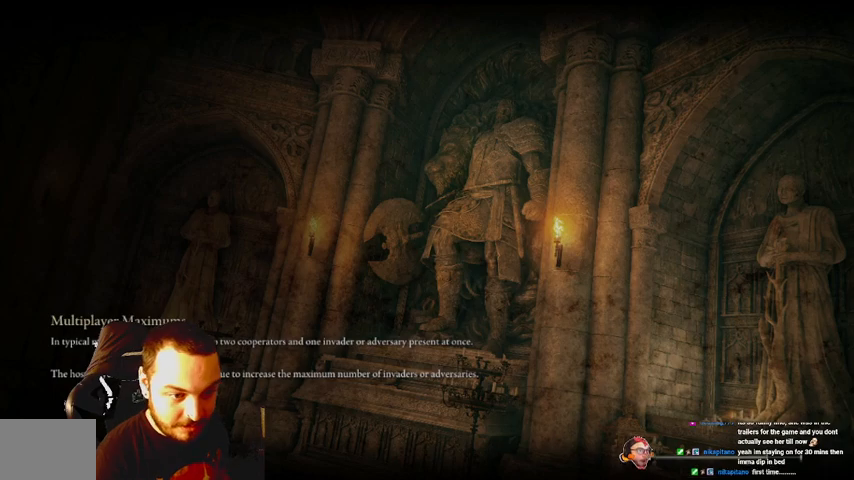
{"buttons": [], "left_stick": "up", "right_stick": "center", "events": []}
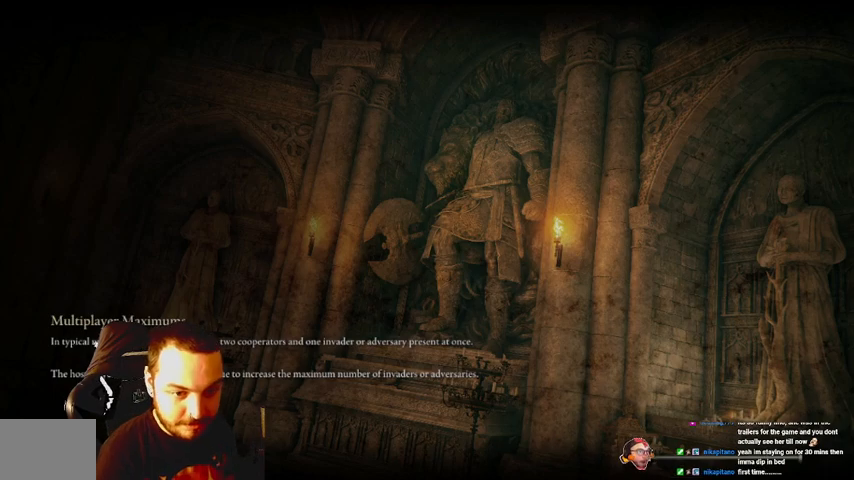
{"buttons": [], "left_stick": "center", "right_stick": "center", "events": [[100, "left_stick", "center"]]}
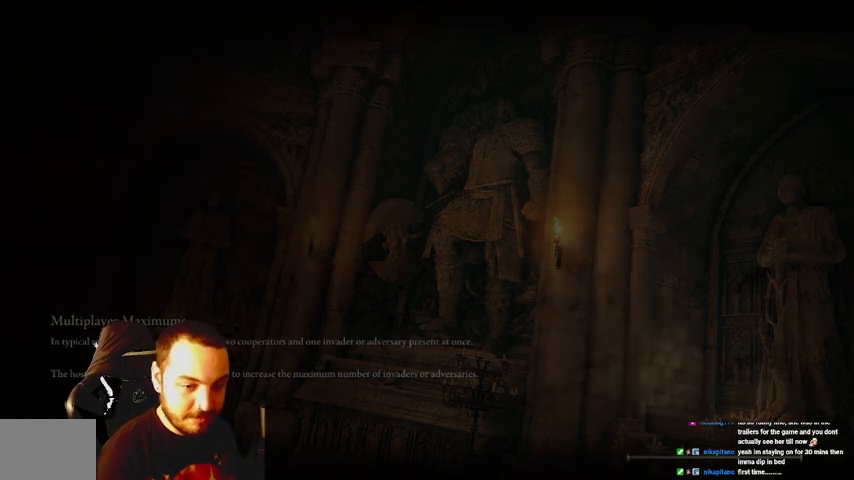
{"buttons": [], "left_stick": "up", "right_stick": "center", "events": [[300, "left_stick", "up"]]}
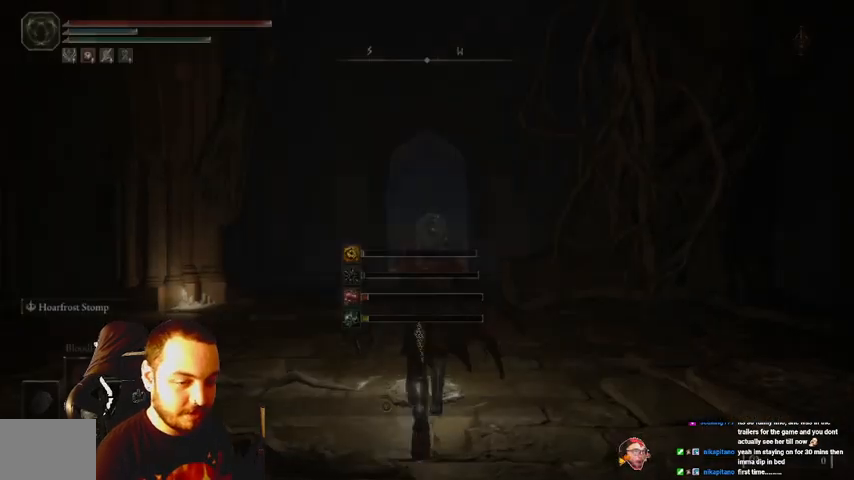
{"buttons": [], "left_stick": "center", "right_stick": "center", "events": [[67, "left_stick", "center"]]}
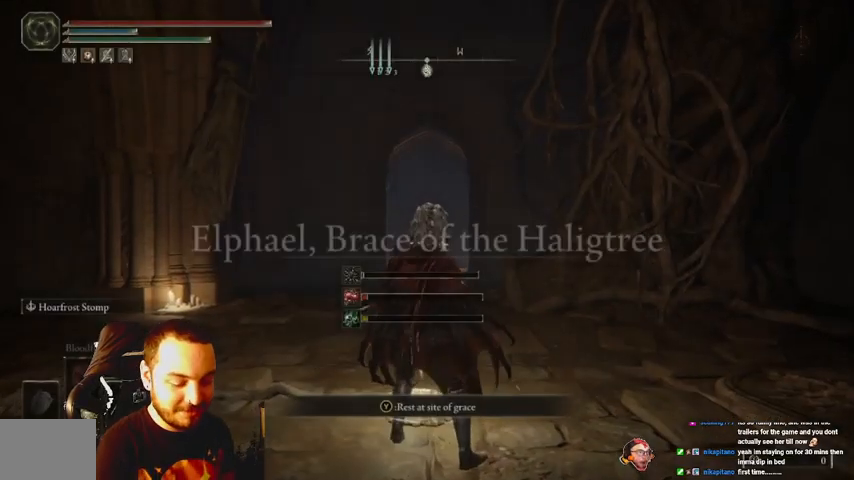
{"buttons": [], "left_stick": "center", "right_stick": "center", "events": []}
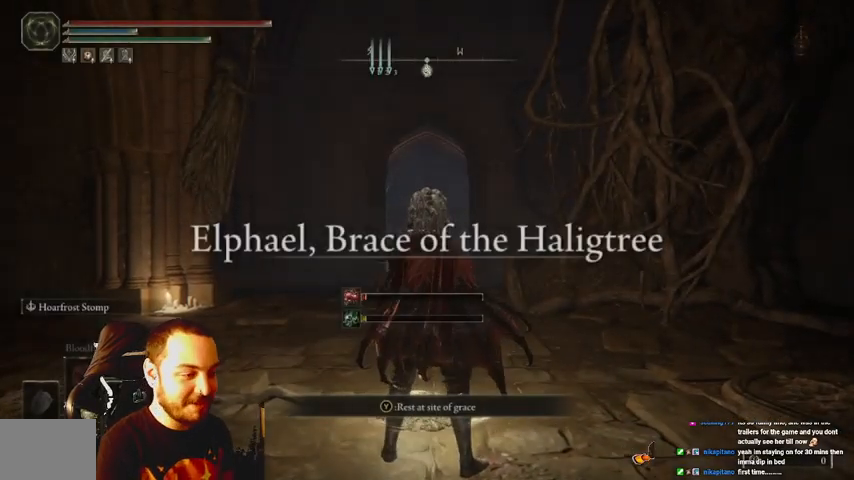
{"buttons": [], "left_stick": "center", "right_stick": "center", "events": []}
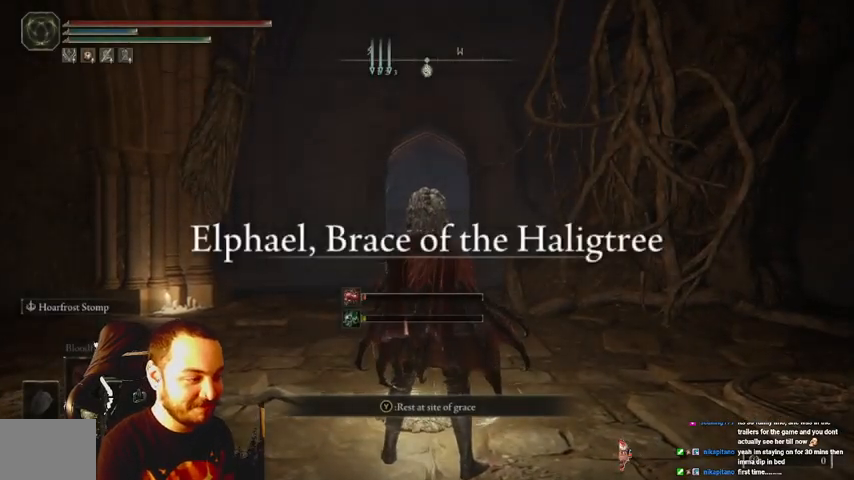
{"buttons": [], "left_stick": "center", "right_stick": "center", "events": []}
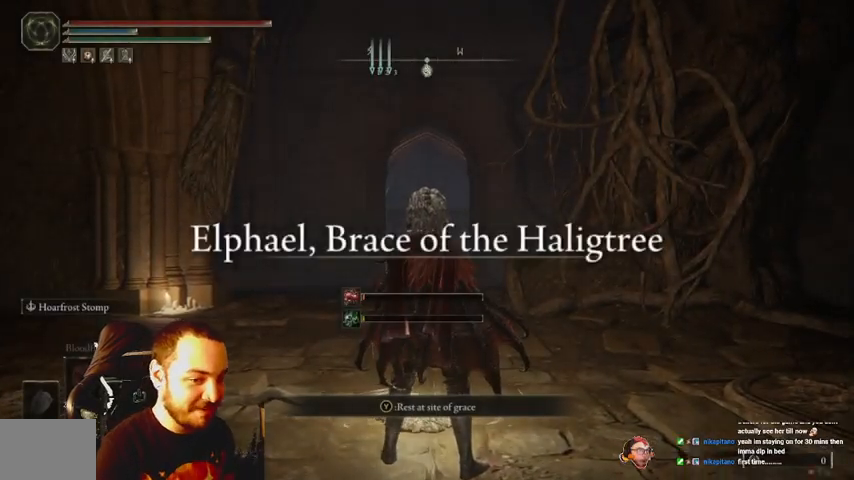
{"buttons": [], "left_stick": "up-right", "right_stick": "center", "events": [[467, "left_stick", "up-right"]]}